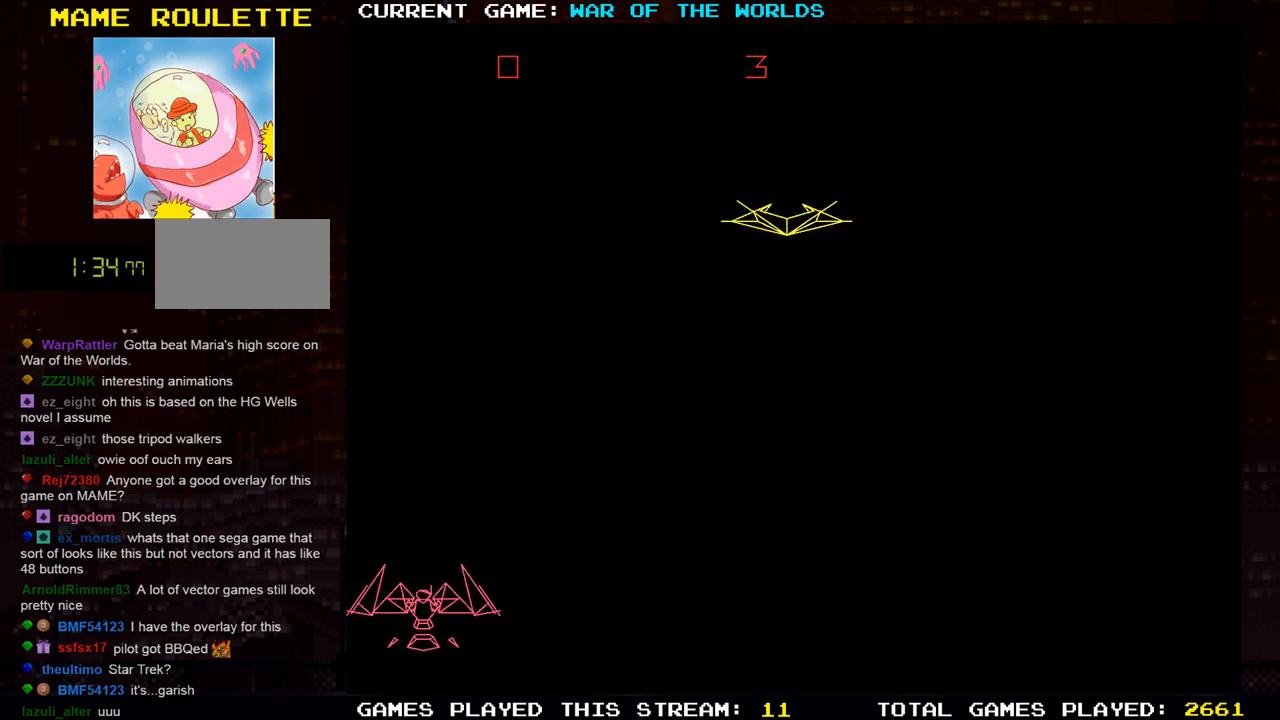
Gameplay with a controller (arcade stick); each line is a JSON object with the inputs held at the frame after it. "events" lists button and stick changes between this image and that frame as [ms after this image, input, new state], when the widget could be followed in between. Not read: L3 R3.
{"buttons": [], "left_stick": "right", "events": [[117, "left_stick", "right"]]}
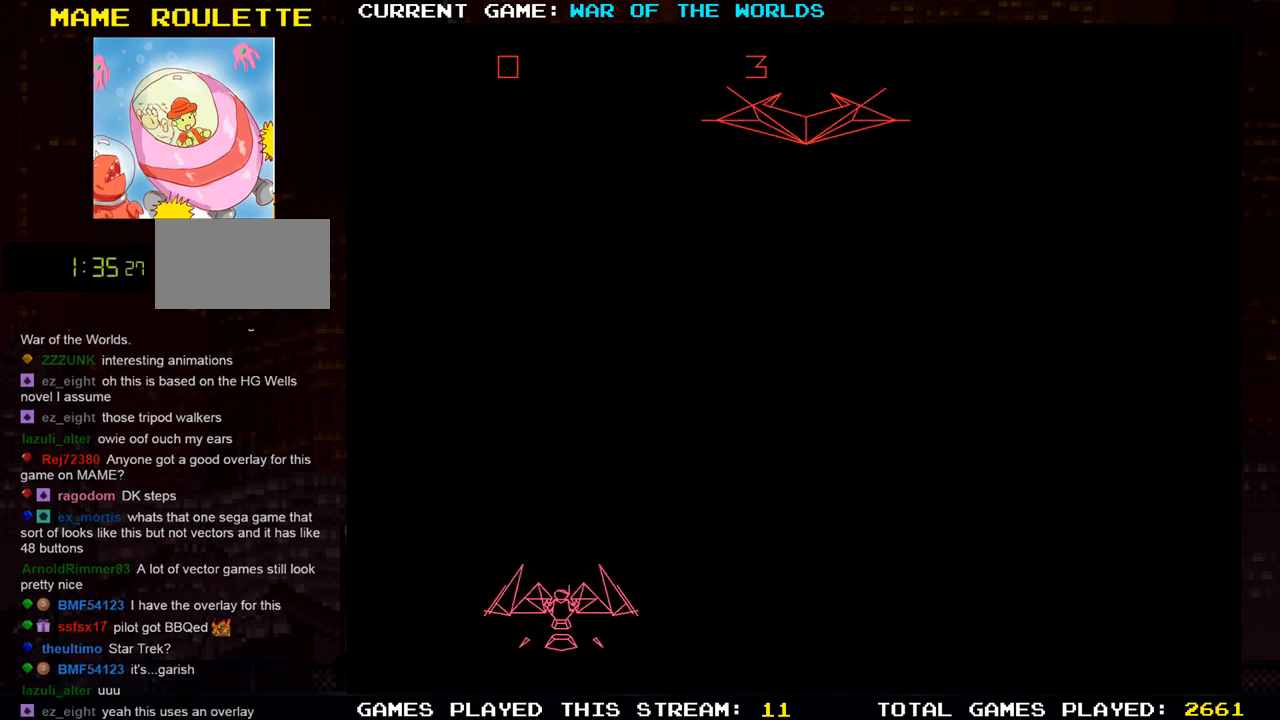
{"buttons": [], "left_stick": "right", "events": []}
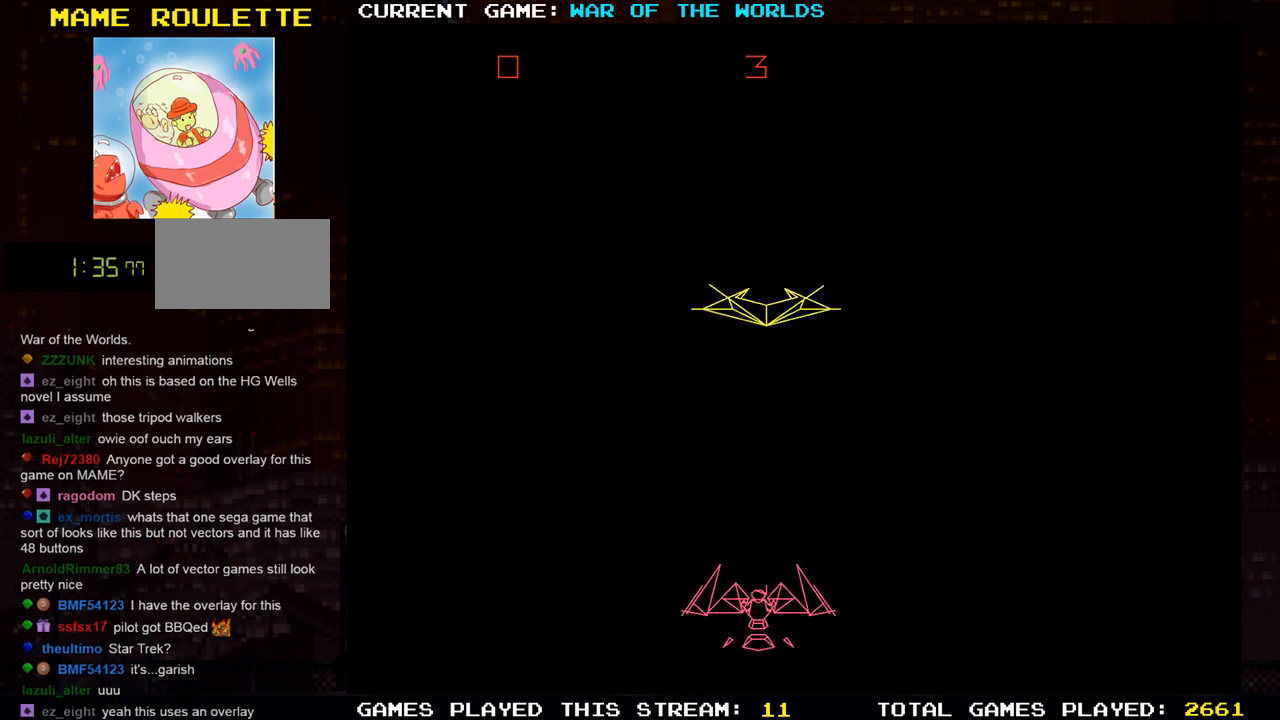
{"buttons": [], "left_stick": "center", "events": [[33, "left_stick", "center"], [150, "left_stick", "left"], [300, "SQUARE", "down"], [367, "left_stick", "center"], [383, "SQUARE", "up"]]}
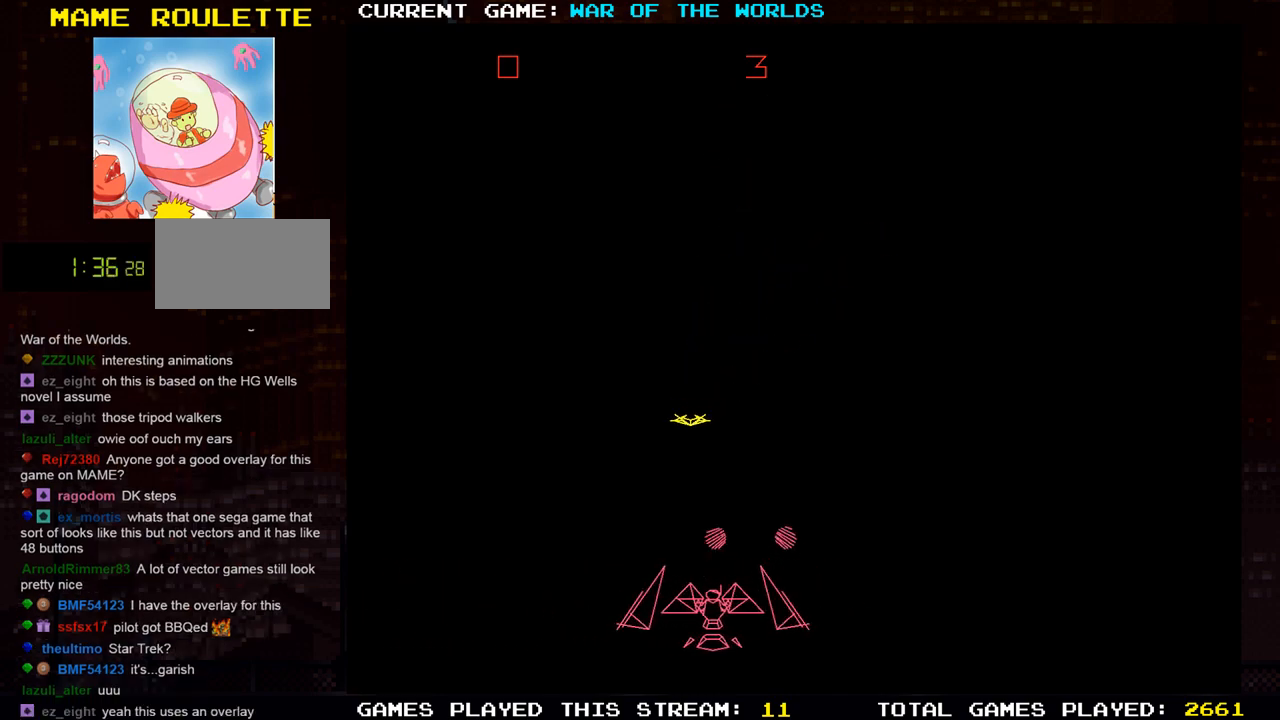
{"buttons": ["SQUARE"], "left_stick": "center", "events": [[17, "SQUARE", "down"], [117, "SQUARE", "up"], [217, "SQUARE", "down"], [301, "SQUARE", "up"], [351, "SQUARE", "down"]]}
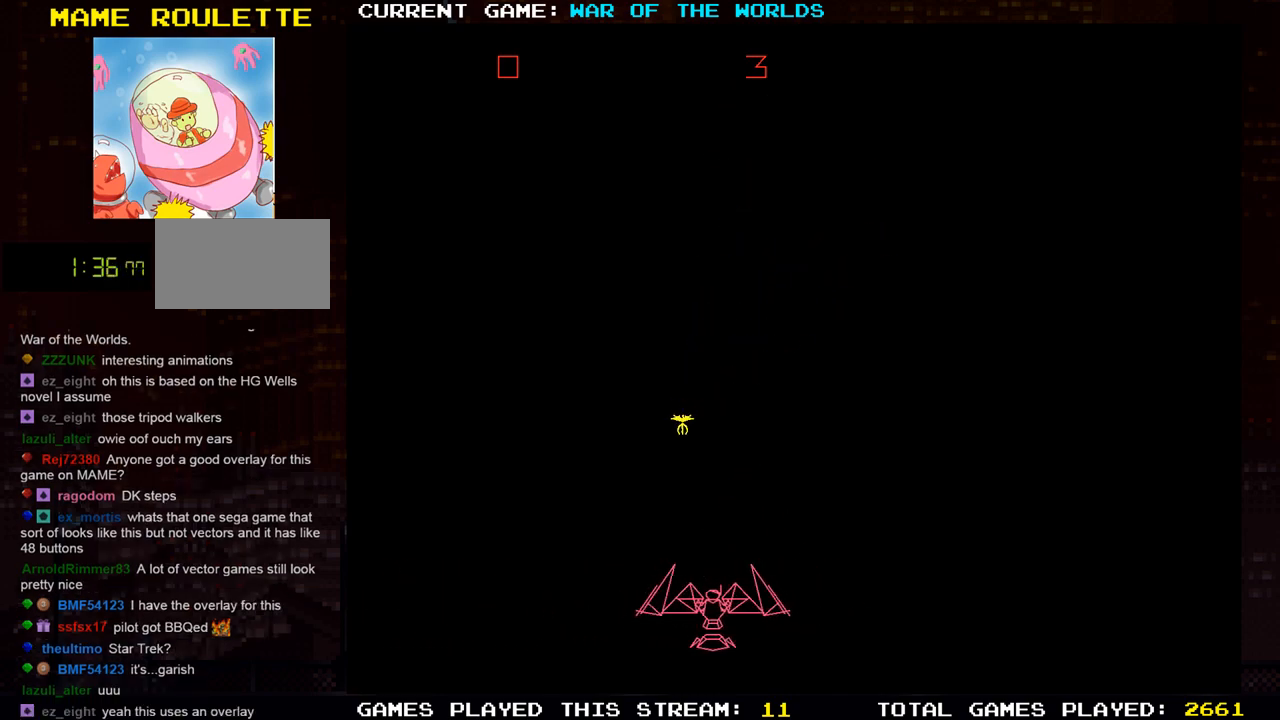
{"buttons": ["SQUARE"], "left_stick": "center", "events": [[133, "SQUARE", "up"], [133, "left_stick", "left"], [233, "SQUARE", "down"], [233, "left_stick", "center"], [367, "SQUARE", "up"], [450, "SQUARE", "down"]]}
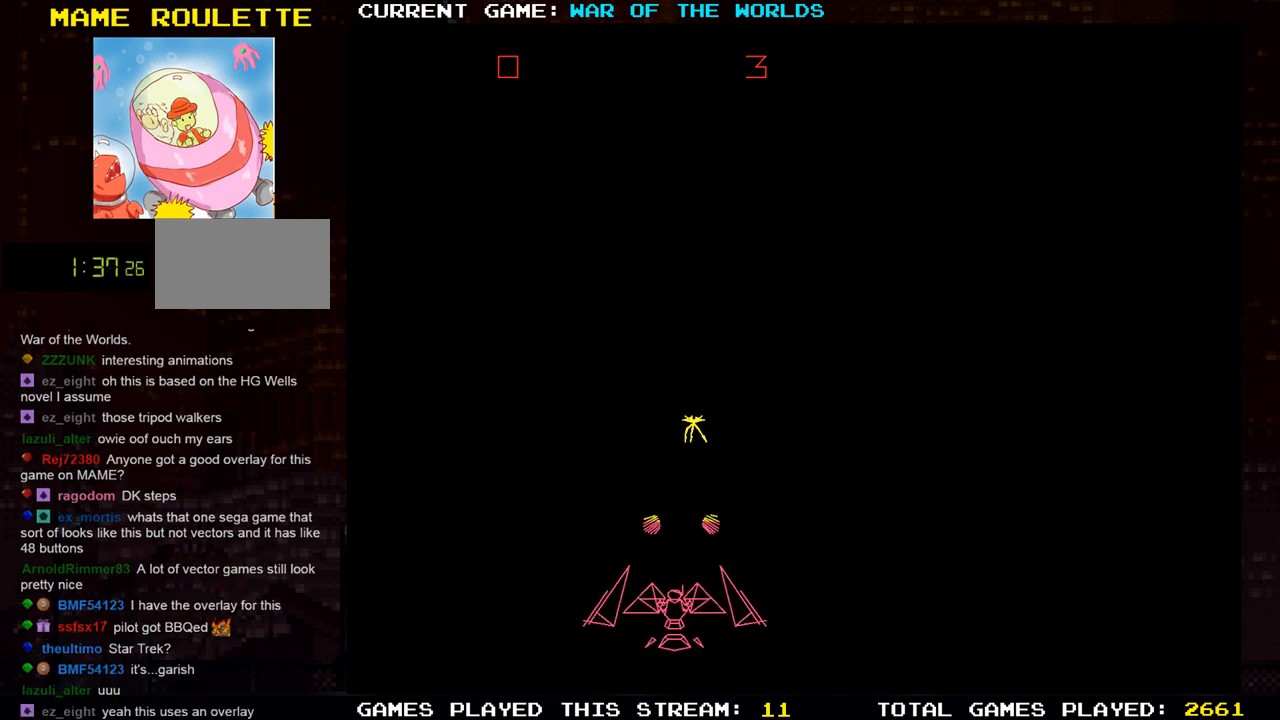
{"buttons": ["SQUARE"], "left_stick": "right", "events": [[50, "SQUARE", "up"], [134, "SQUARE", "down"], [217, "SQUARE", "up"], [234, "left_stick", "right"], [467, "SQUARE", "down"]]}
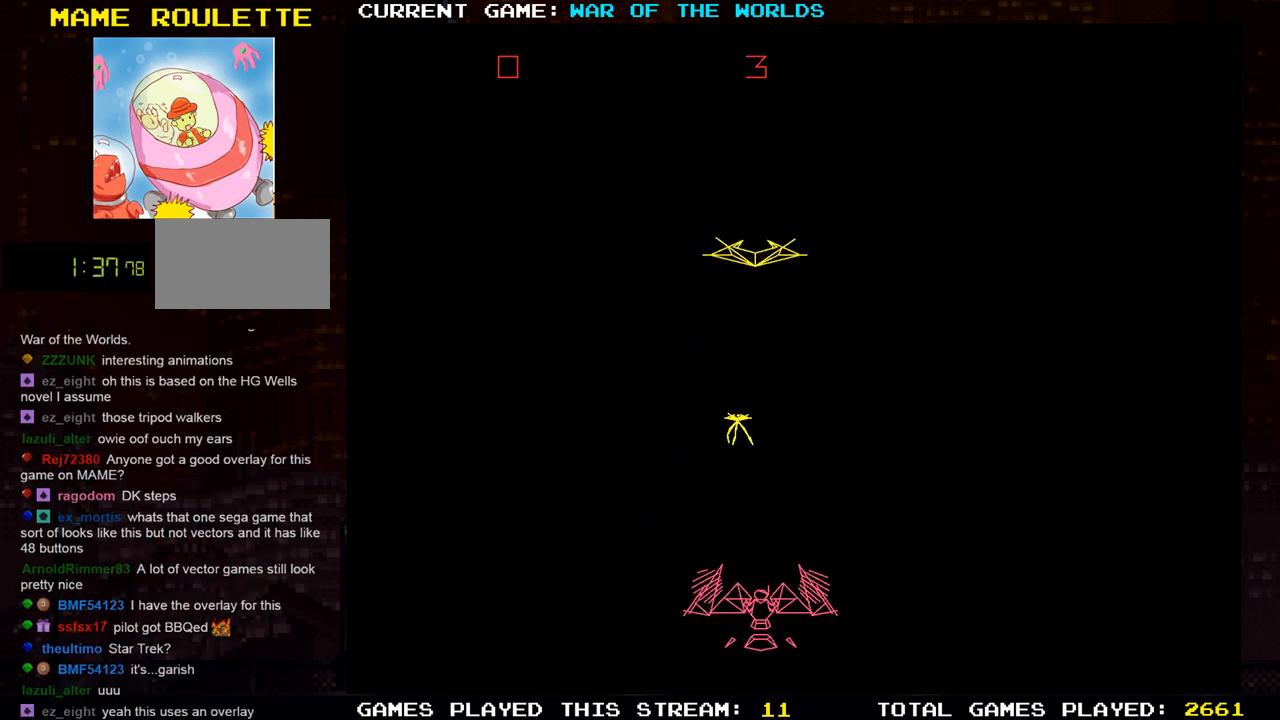
{"buttons": ["SQUARE"], "left_stick": "right", "events": [[83, "SQUARE", "up"], [83, "left_stick", "center"], [183, "SQUARE", "down"], [283, "SQUARE", "up"], [383, "SQUARE", "down"], [450, "left_stick", "right"]]}
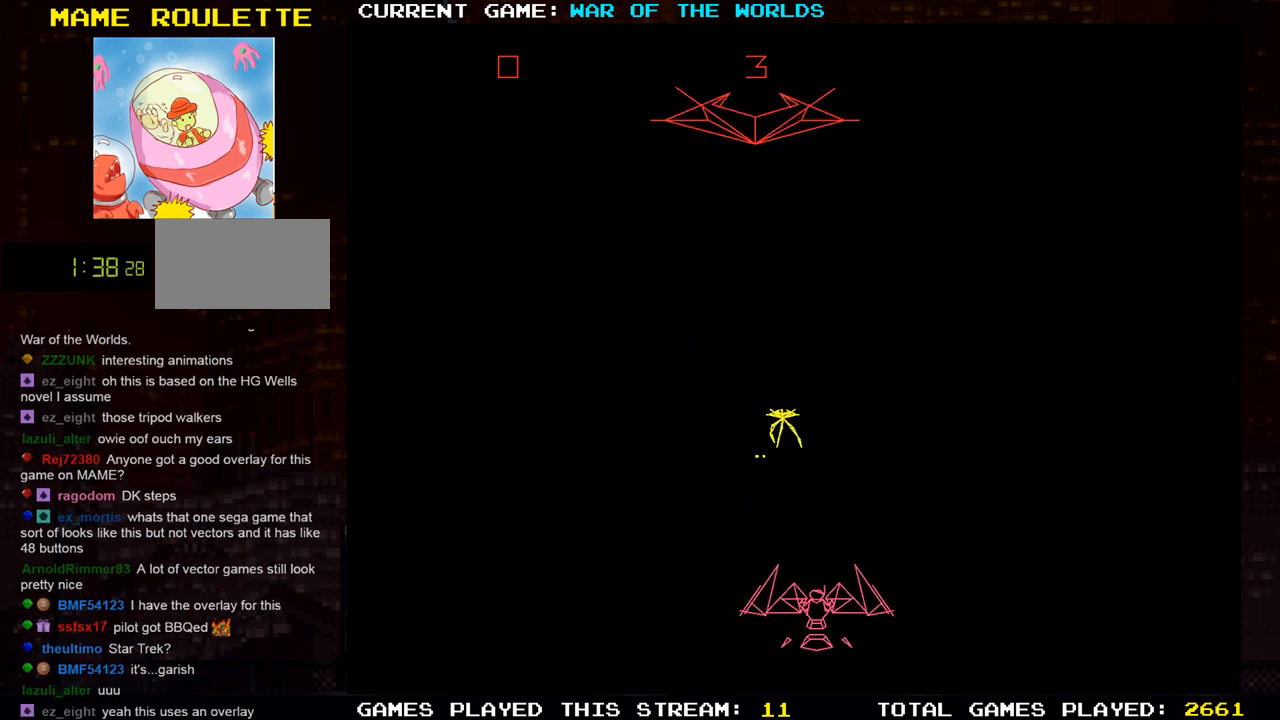
{"buttons": ["SQUARE"], "left_stick": "center", "events": [[17, "SQUARE", "up"], [84, "SQUARE", "down"], [100, "left_stick", "center"], [167, "SQUARE", "up"], [234, "left_stick", "right"], [251, "SQUARE", "down"], [351, "left_stick", "center"], [367, "SQUARE", "up"], [451, "SQUARE", "down"]]}
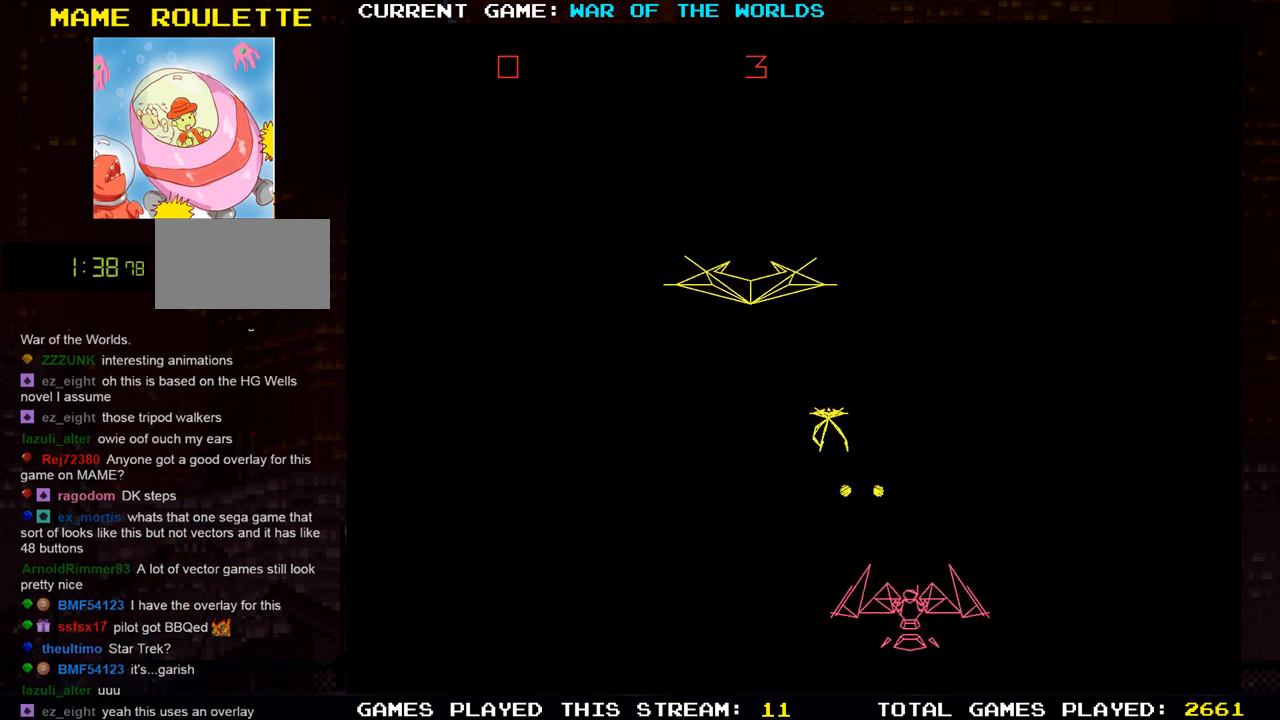
{"buttons": [], "left_stick": "center", "events": [[50, "SQUARE", "up"], [133, "SQUARE", "down"], [233, "SQUARE", "up"], [350, "SQUARE", "down"], [417, "SQUARE", "up"]]}
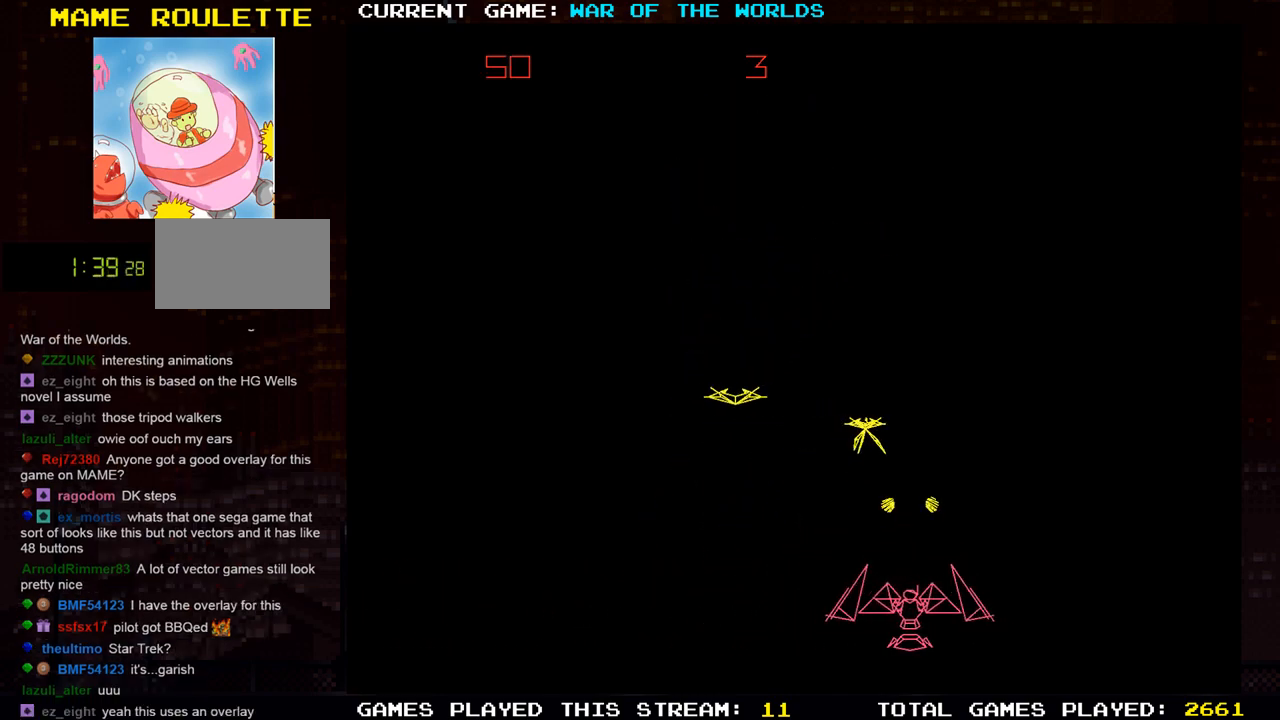
{"buttons": [], "left_stick": "center", "events": [[34, "SQUARE", "down"], [117, "SQUARE", "up"], [217, "SQUARE", "down"], [317, "SQUARE", "up"], [401, "SQUARE", "down"], [501, "SQUARE", "up"]]}
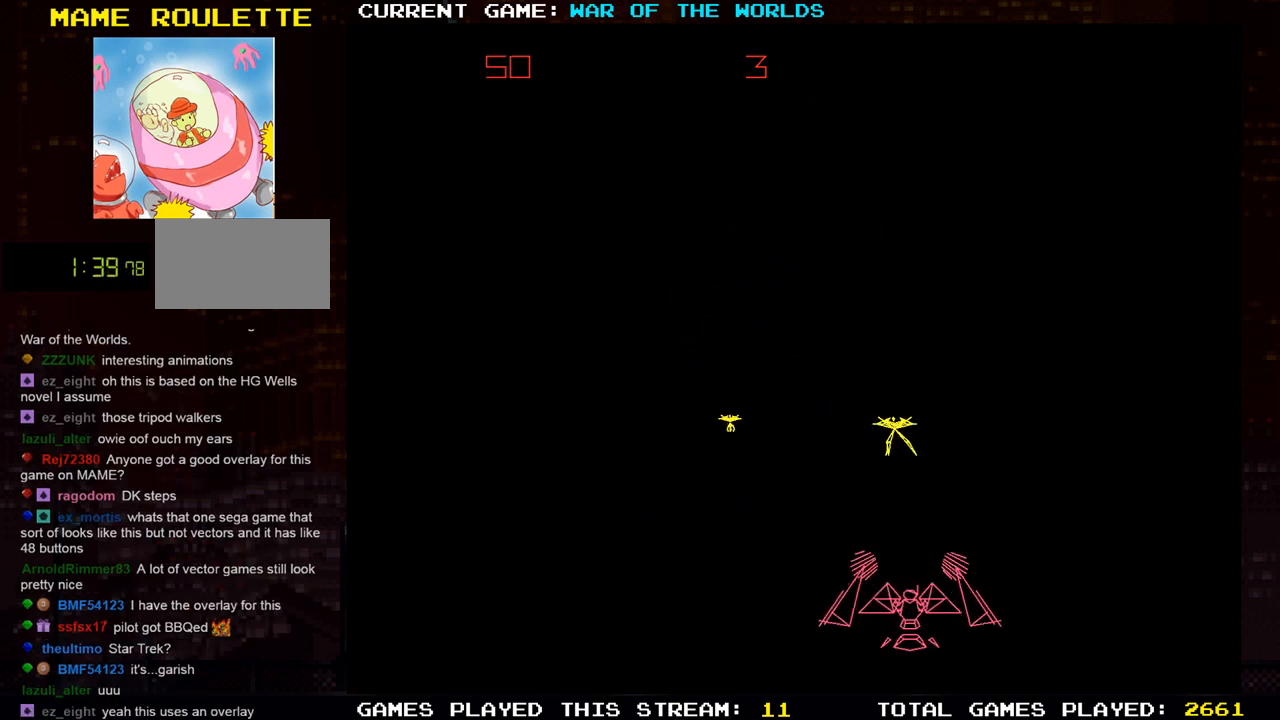
{"buttons": ["SQUARE"], "left_stick": "center", "events": [[83, "left_stick", "right"], [100, "SQUARE", "down"], [183, "SQUARE", "up"], [217, "left_stick", "center"], [283, "SQUARE", "down"], [367, "SQUARE", "up"], [467, "SQUARE", "down"]]}
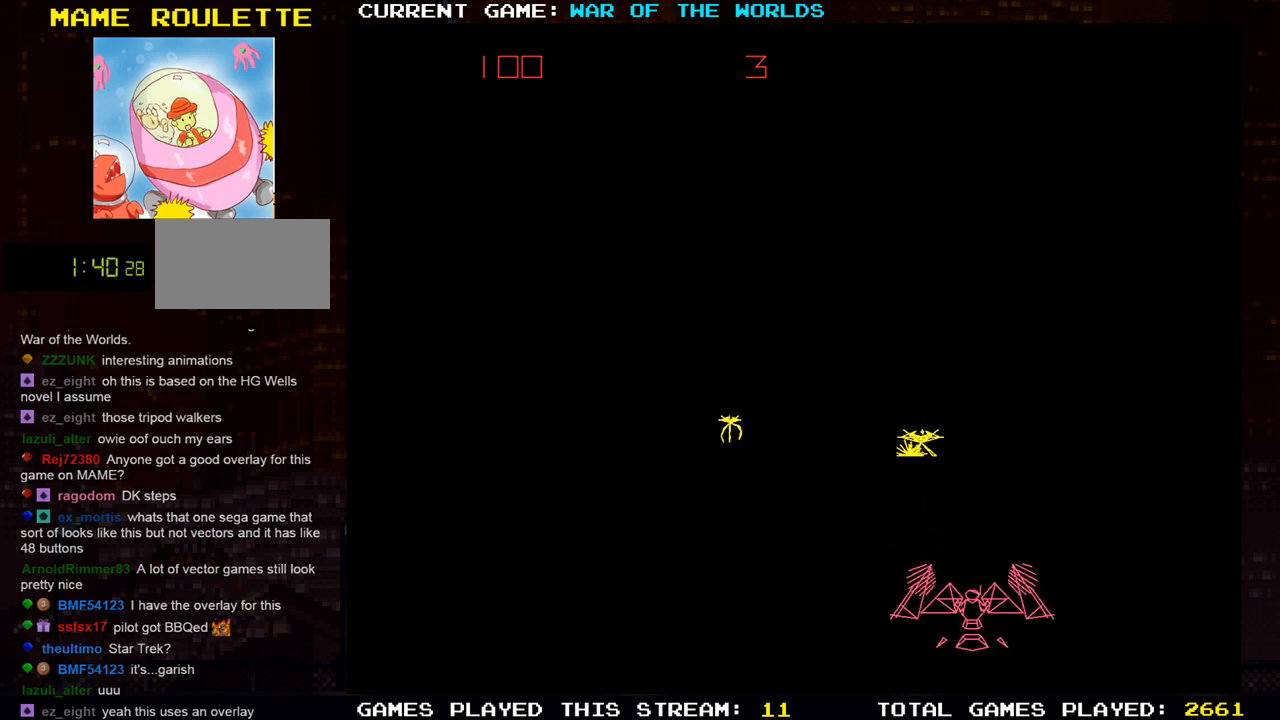
{"buttons": [], "left_stick": "center", "events": [[50, "SQUARE", "up"], [150, "SQUARE", "down"], [251, "SQUARE", "up"], [351, "SQUARE", "down"], [434, "SQUARE", "up"]]}
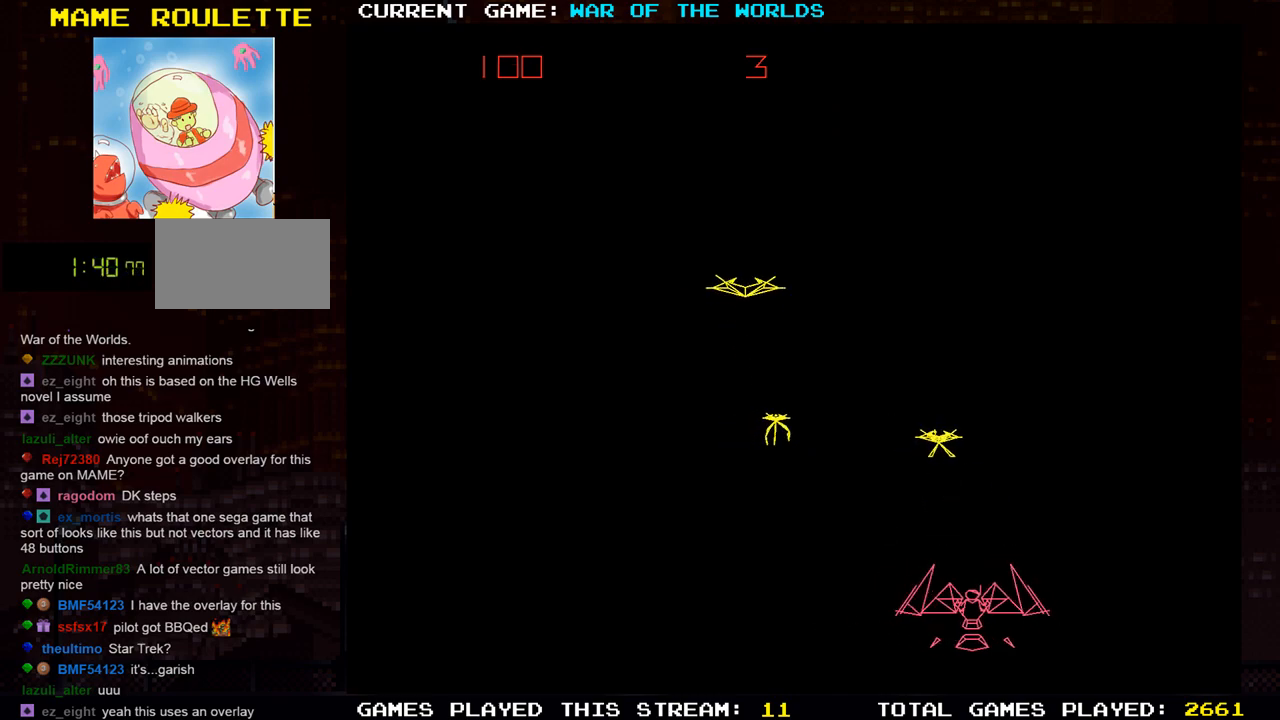
{"buttons": [], "left_stick": "center", "events": [[33, "SQUARE", "down"], [133, "SQUARE", "up"], [217, "SQUARE", "down"], [317, "SQUARE", "up"], [400, "SQUARE", "down"], [500, "SQUARE", "up"]]}
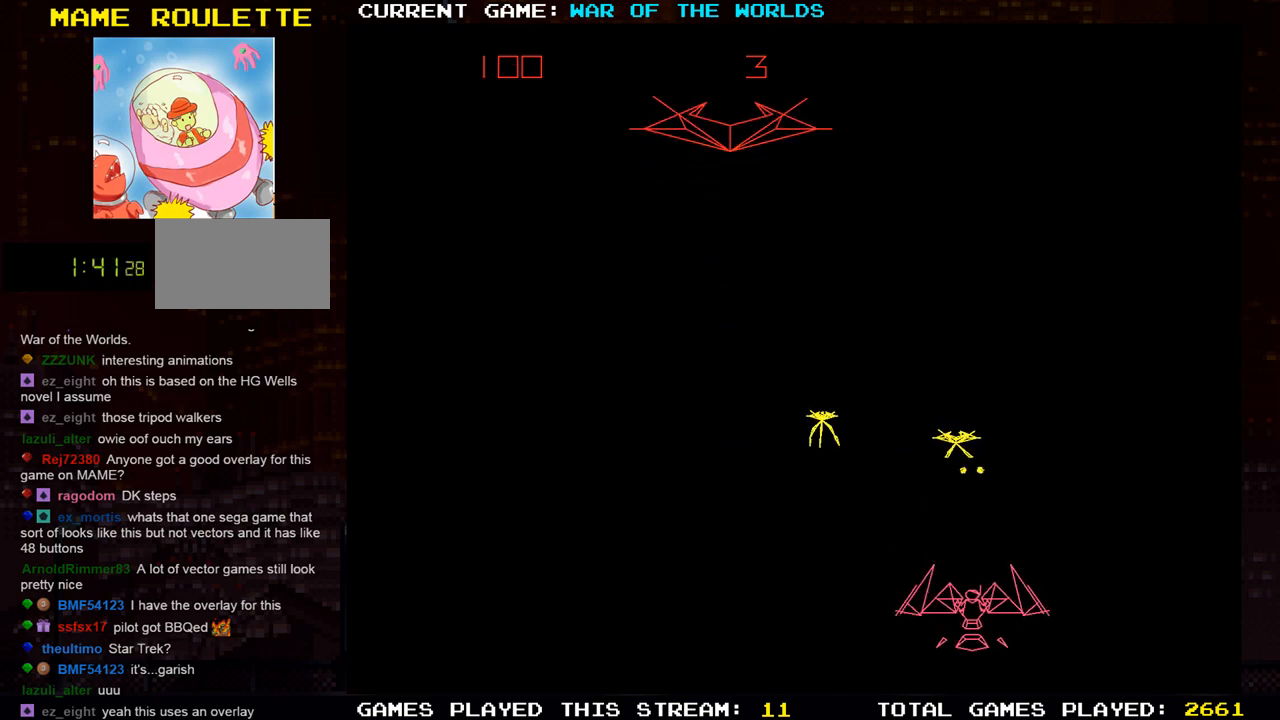
{"buttons": ["SQUARE"], "left_stick": "center", "events": [[84, "SQUARE", "down"], [184, "SQUARE", "up"], [267, "SQUARE", "down"], [401, "SQUARE", "up"], [467, "SQUARE", "down"]]}
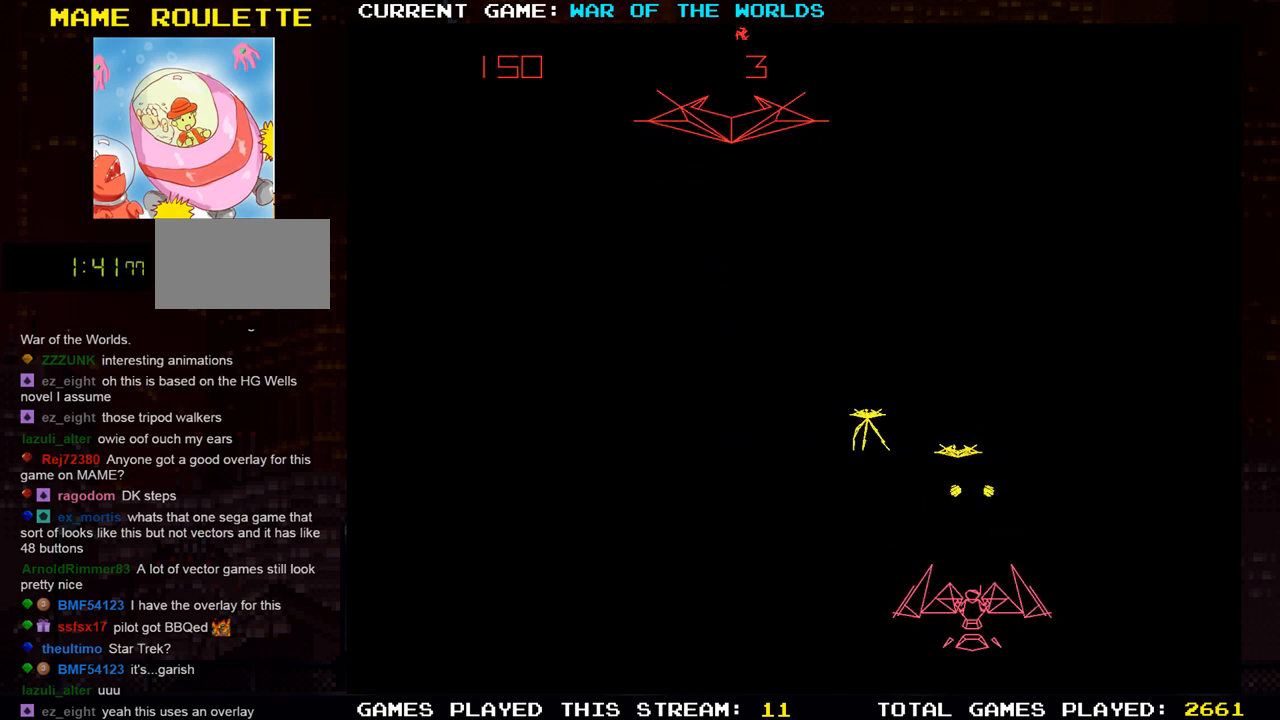
{"buttons": [], "left_stick": "left", "events": [[66, "SQUARE", "up"], [150, "SQUARE", "down"], [250, "SQUARE", "up"], [367, "left_stick", "left"]]}
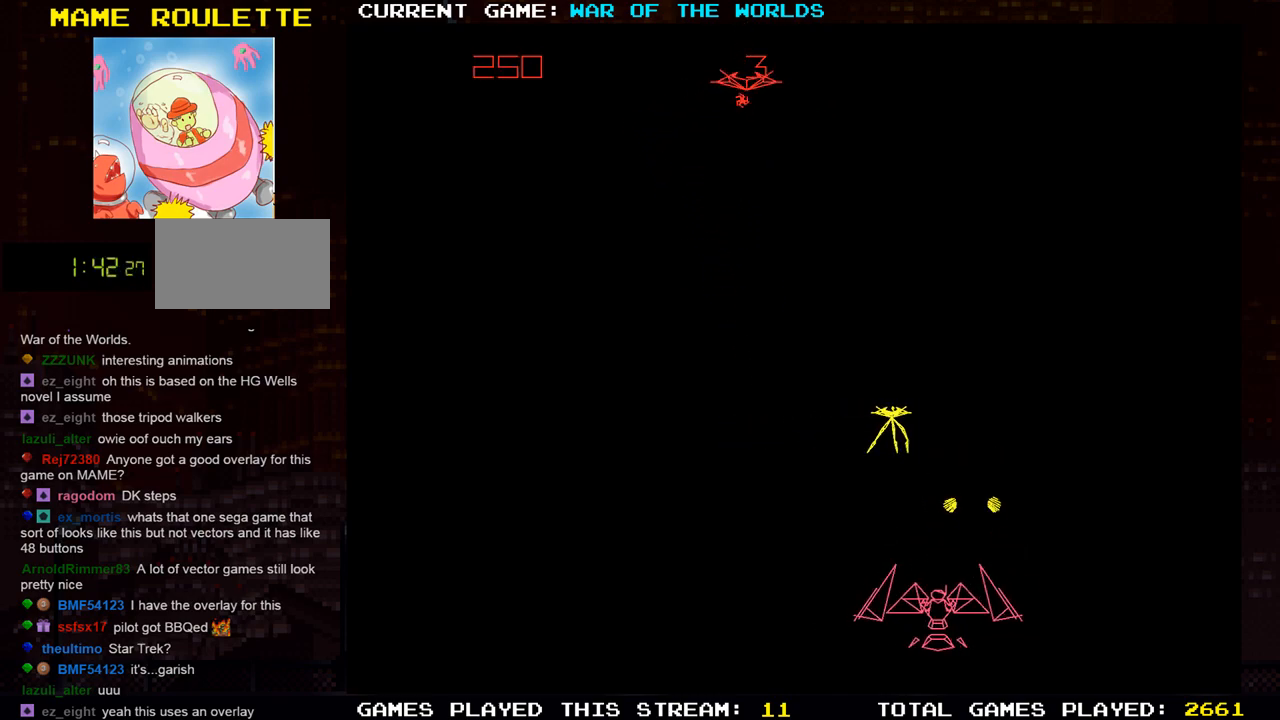
{"buttons": [], "left_stick": "left", "events": [[17, "left_stick", "center"], [100, "SQUARE", "down"], [167, "SQUARE", "up"], [267, "SQUARE", "down"], [334, "left_stick", "left"], [367, "SQUARE", "up"]]}
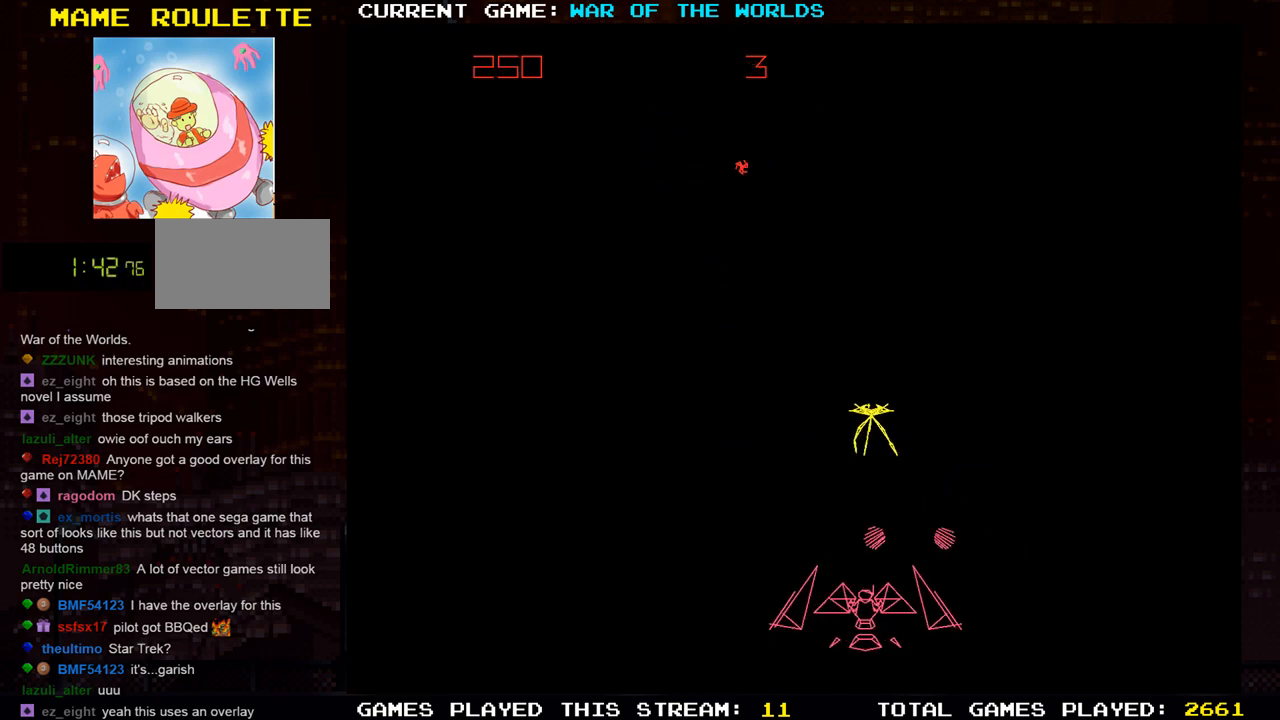
{"buttons": [], "left_stick": "right", "events": [[167, "left_stick", "center"], [200, "SQUARE", "down"], [284, "SQUARE", "up"], [417, "left_stick", "right"]]}
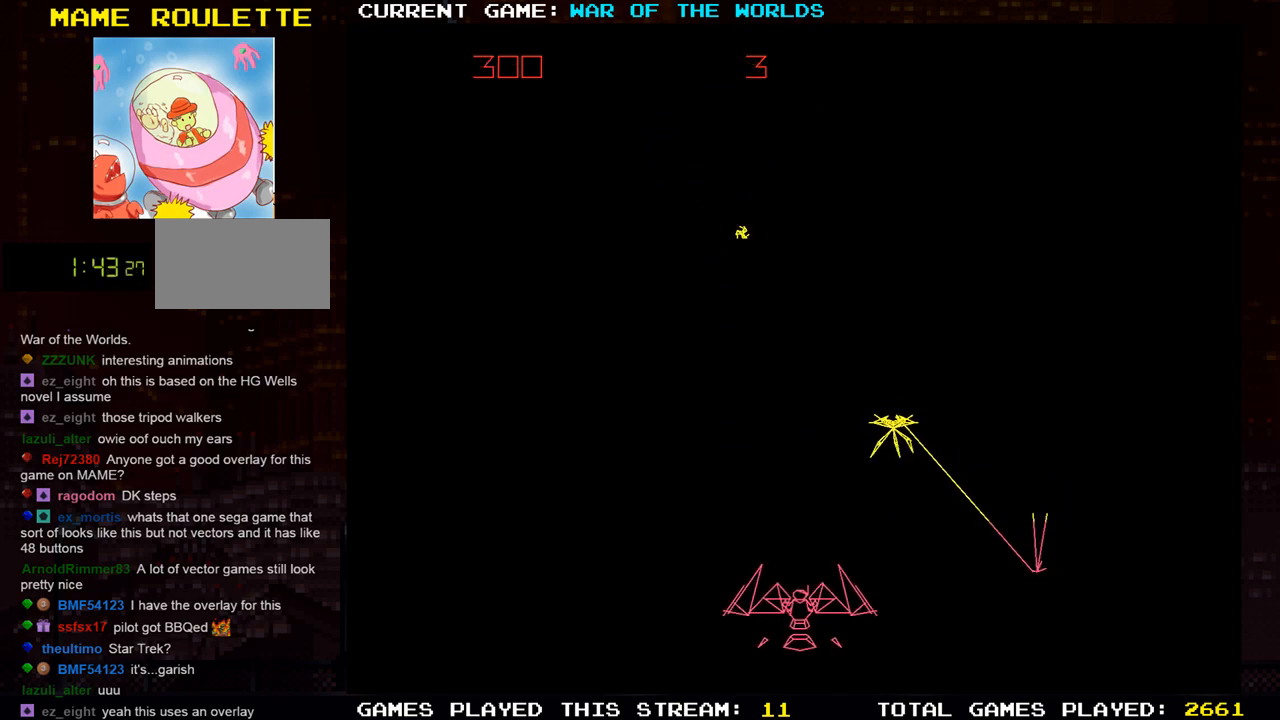
{"buttons": [], "left_stick": "center", "events": [[183, "left_stick", "left"], [216, "SQUARE", "down"], [333, "SQUARE", "up"], [367, "left_stick", "center"]]}
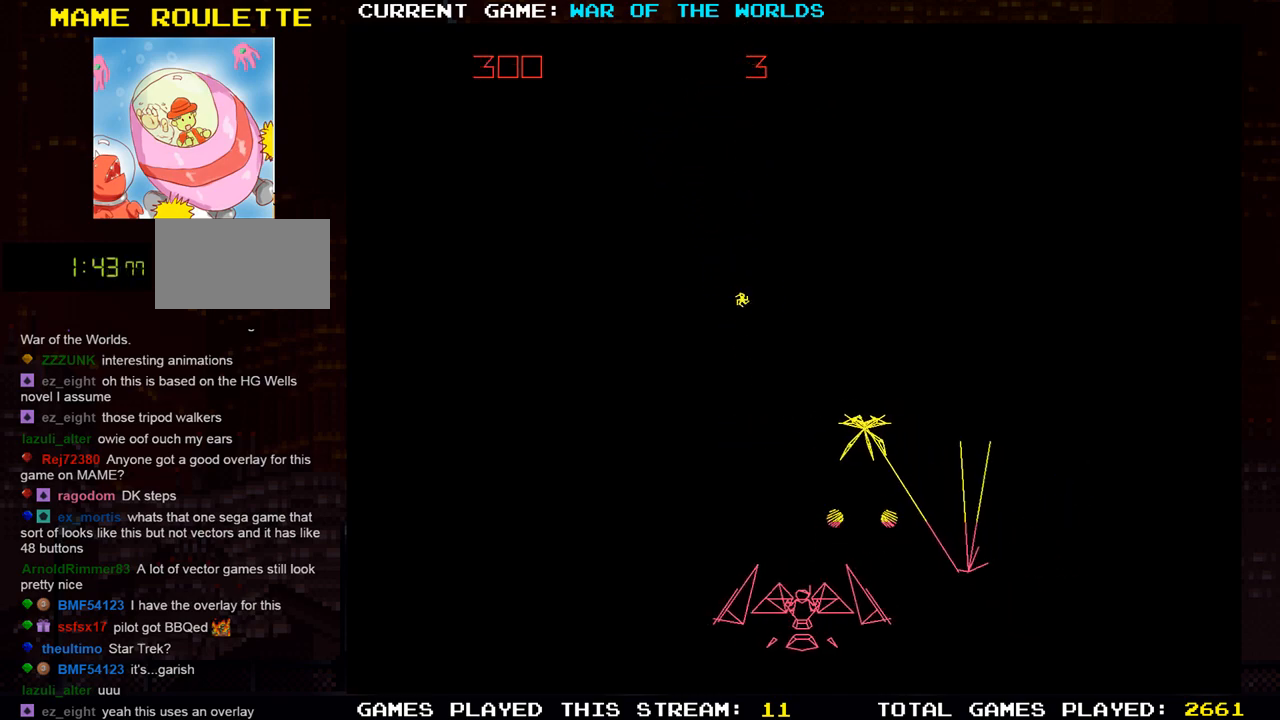
{"buttons": ["SQUARE"], "left_stick": "left", "events": [[334, "SQUARE", "down"], [367, "left_stick", "left"], [417, "SQUARE", "up"], [467, "SQUARE", "down"]]}
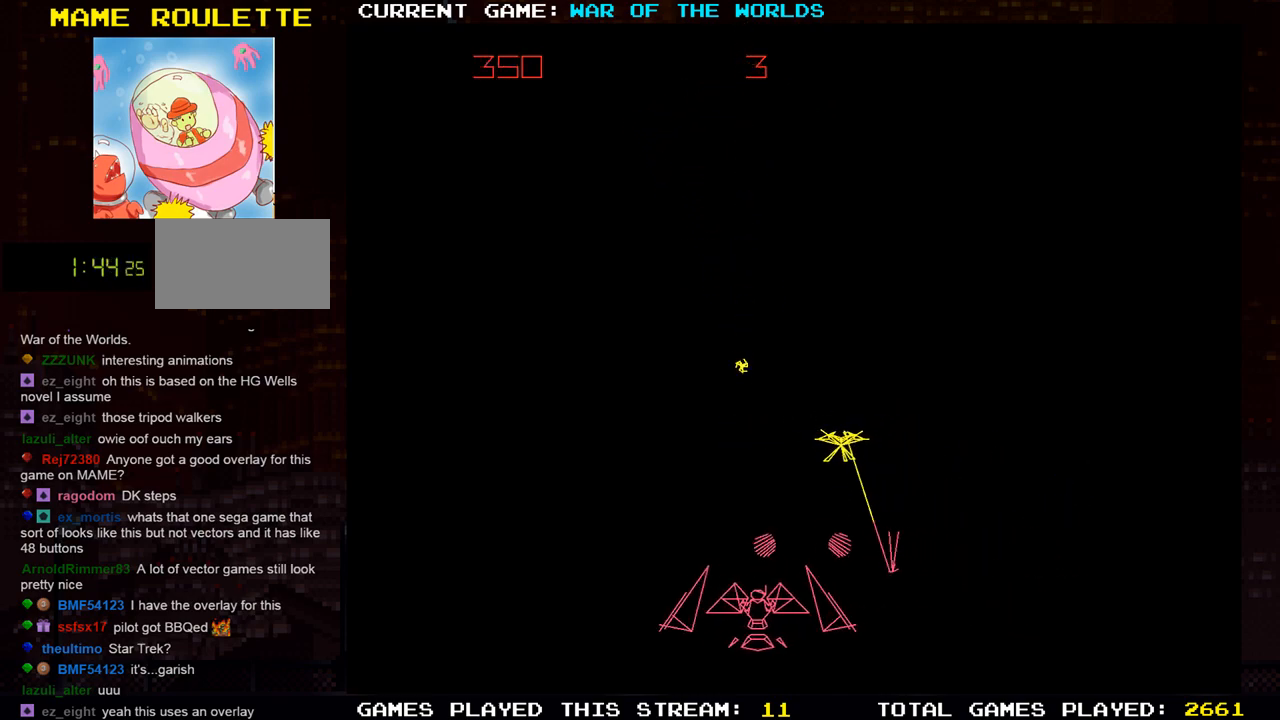
{"buttons": [], "left_stick": "center", "events": [[50, "SQUARE", "up"], [216, "left_stick", "center"]]}
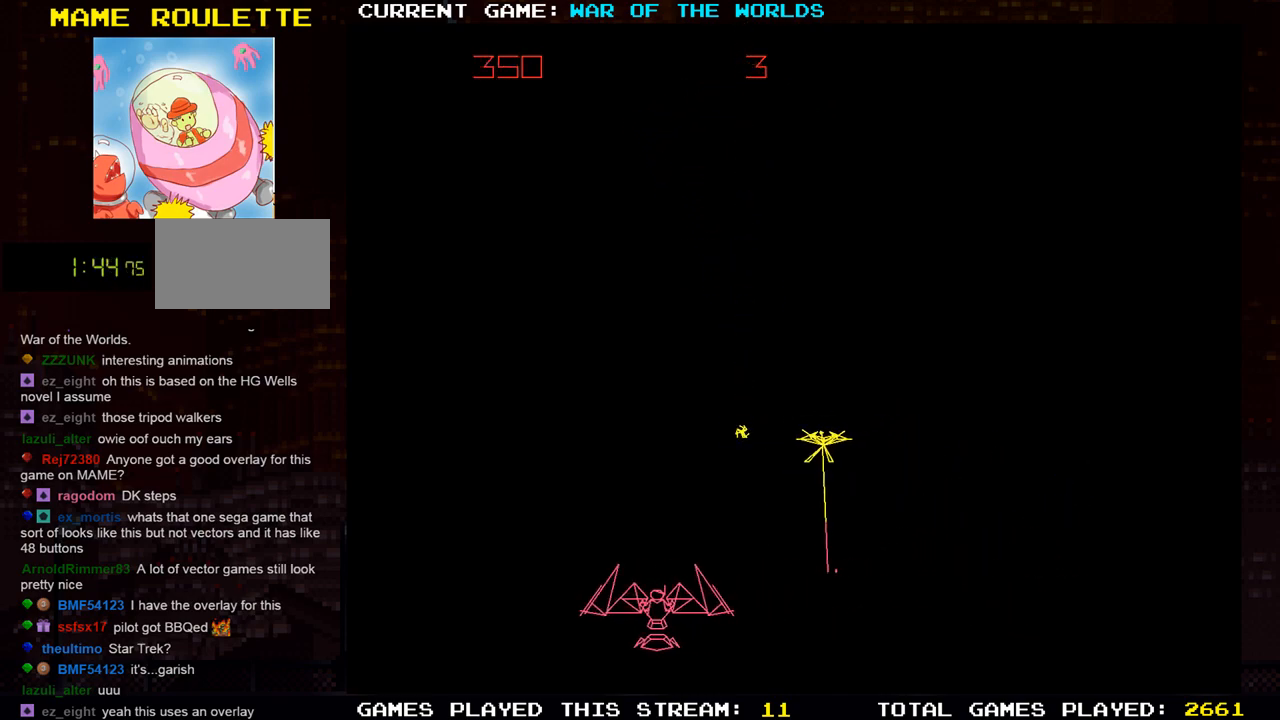
{"buttons": [], "left_stick": "center", "events": []}
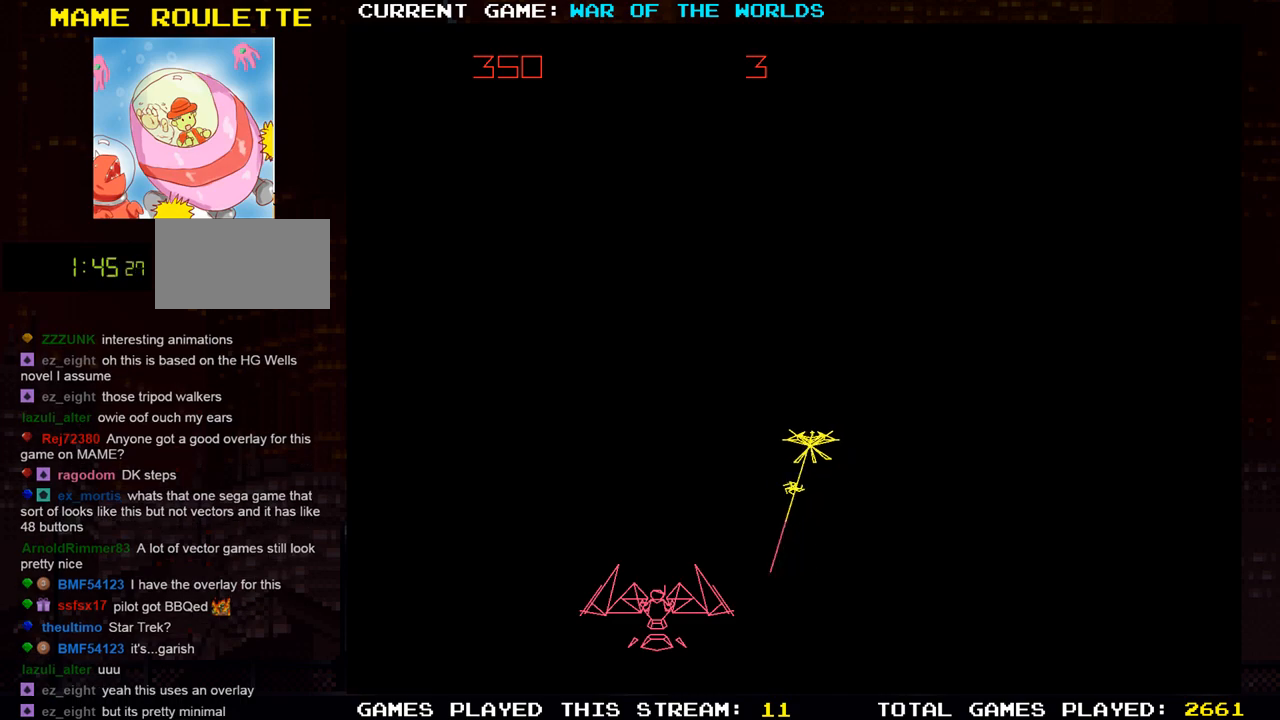
{"buttons": [], "left_stick": "right", "events": [[383, "left_stick", "right"]]}
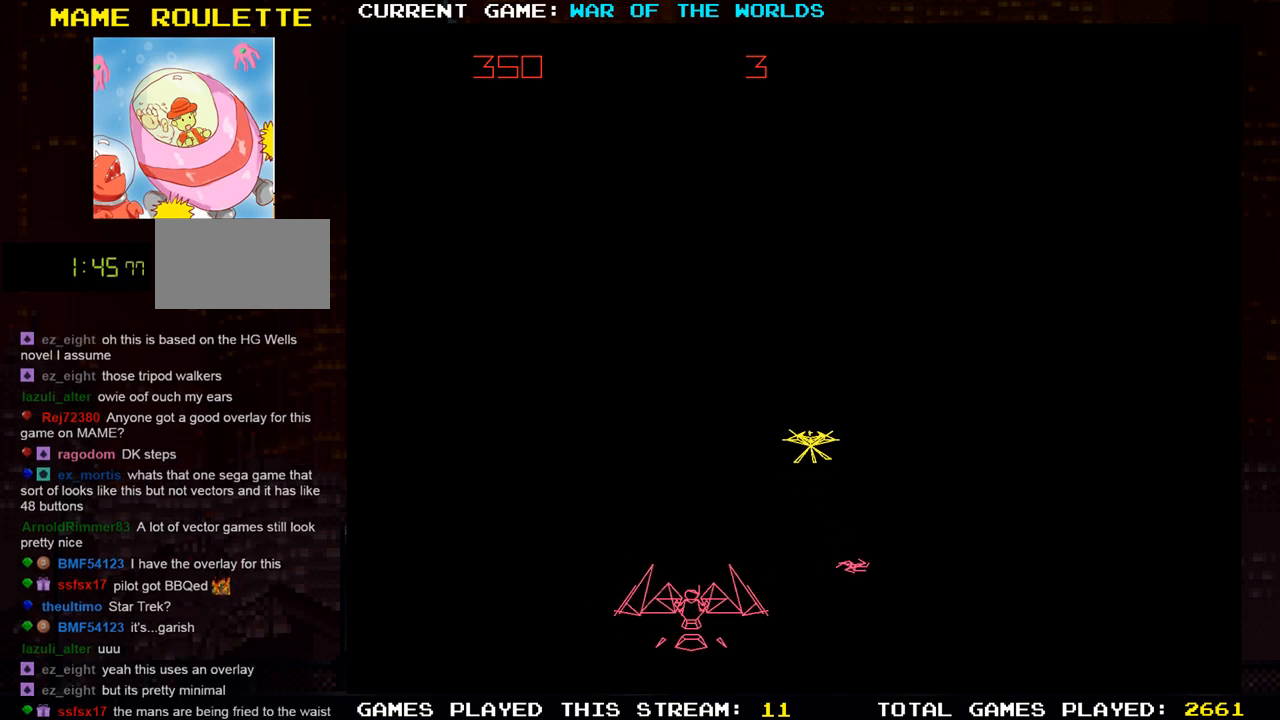
{"buttons": [], "left_stick": "center", "events": [[217, "left_stick", "center"], [234, "SQUARE", "down"], [367, "SQUARE", "up"]]}
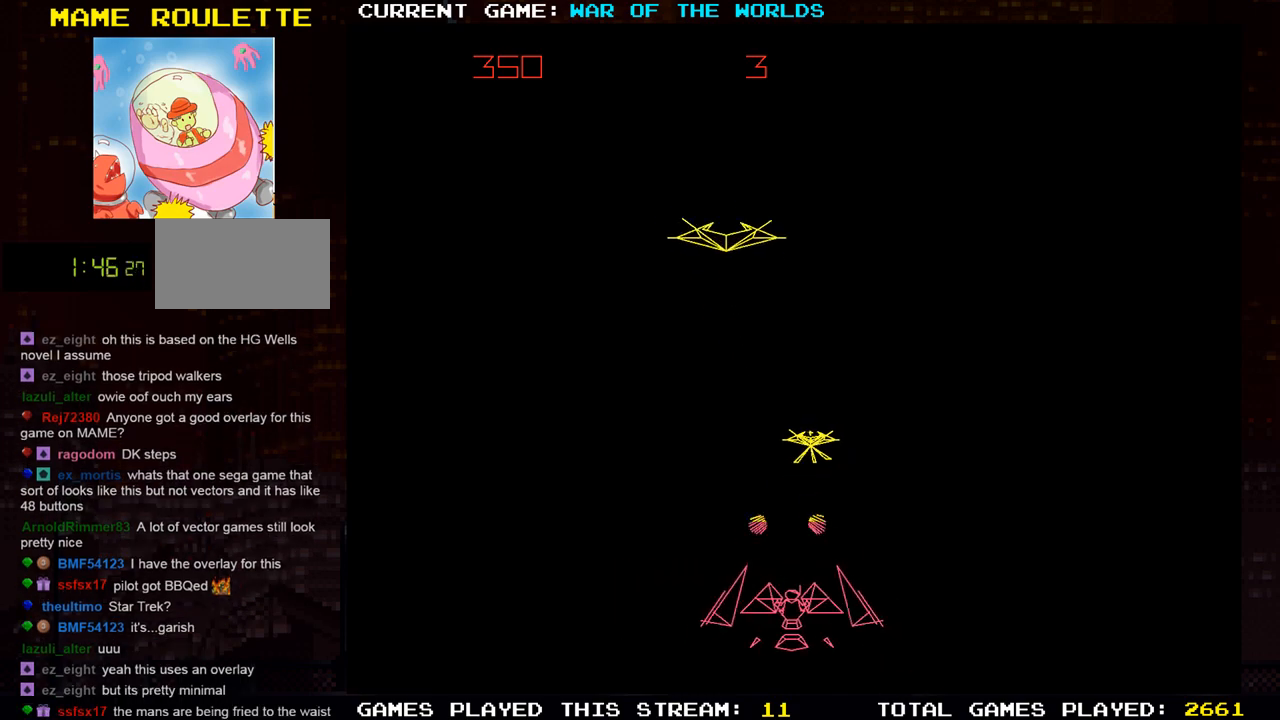
{"buttons": [], "left_stick": "center", "events": [[250, "left_stick", "right"], [383, "SQUARE", "down"], [383, "left_stick", "center"], [483, "SQUARE", "up"]]}
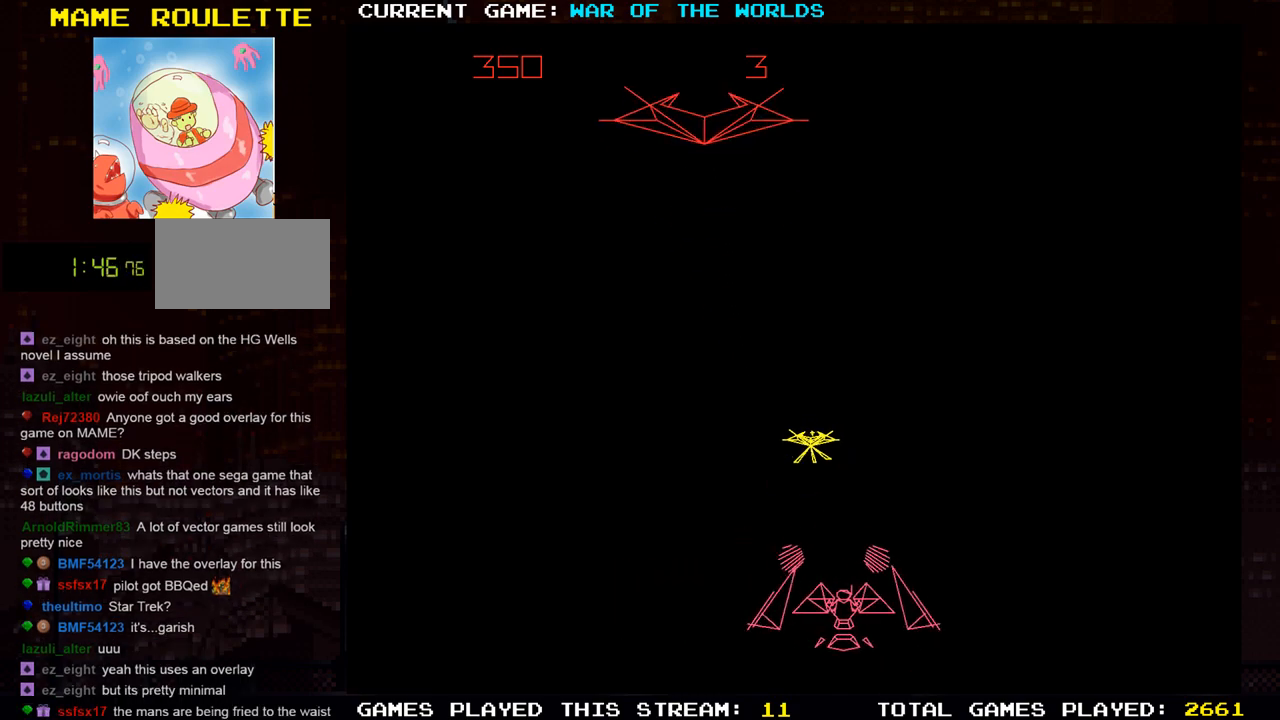
{"buttons": ["SQUARE"], "left_stick": "left", "events": [[67, "SQUARE", "down"], [150, "SQUARE", "up"], [250, "SQUARE", "down"], [350, "SQUARE", "up"], [451, "SQUARE", "down"], [451, "left_stick", "left"]]}
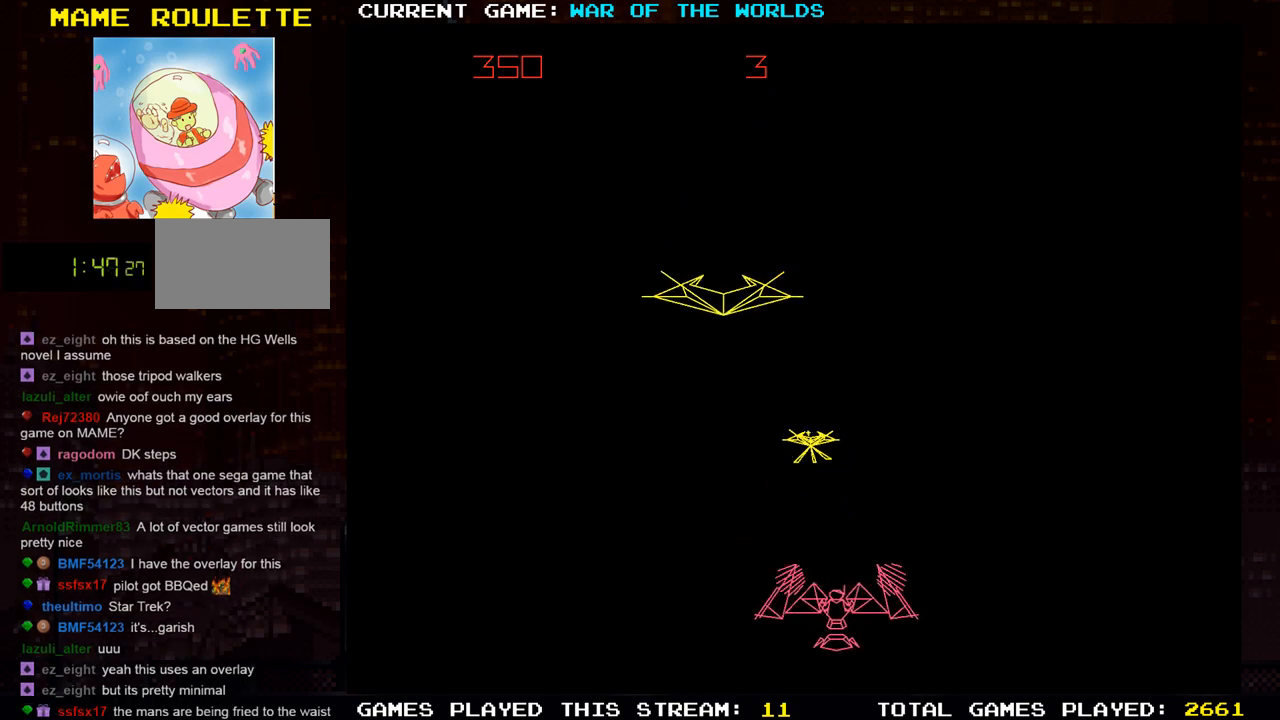
{"buttons": [], "left_stick": "center", "events": [[16, "left_stick", "center"], [66, "SQUARE", "up"], [133, "SQUARE", "down"], [250, "SQUARE", "up"], [317, "SQUARE", "down"], [433, "SQUARE", "up"]]}
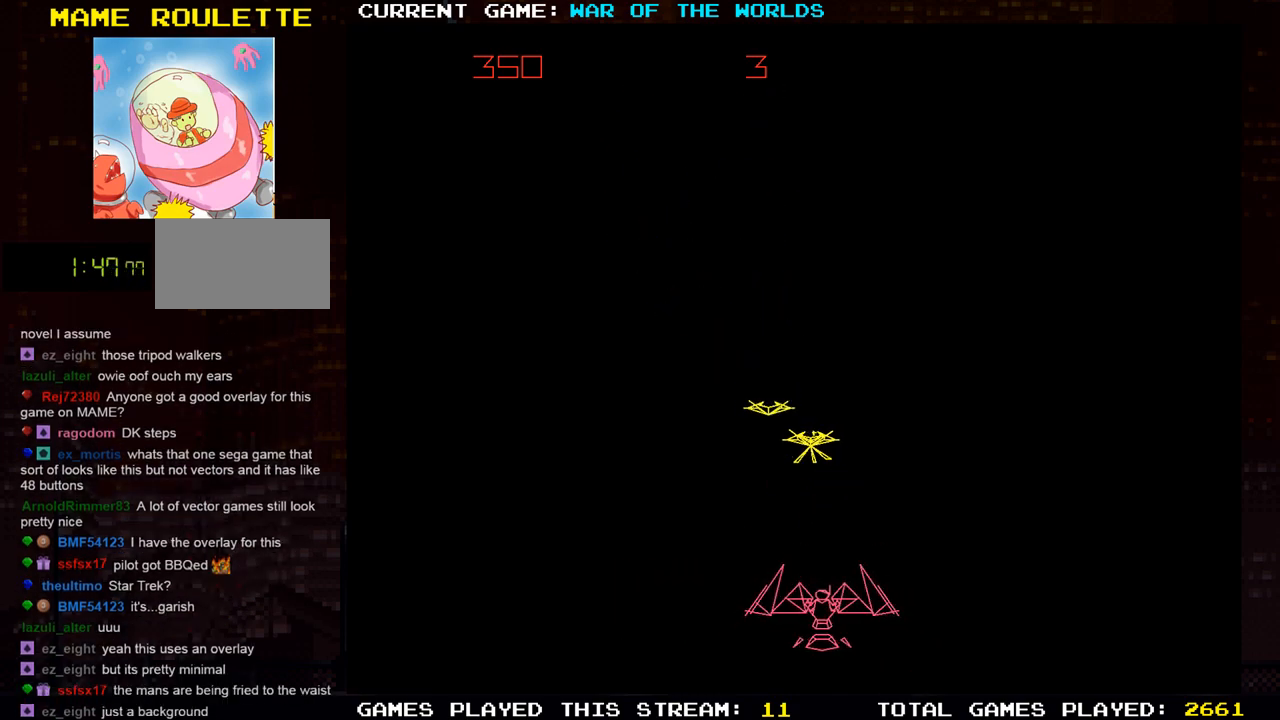
{"buttons": ["SQUARE"], "left_stick": "center", "events": [[50, "SQUARE", "down"], [67, "SQUARE", "up"], [67, "left_stick", "left"], [150, "SQUARE", "down"], [150, "left_stick", "center"], [250, "SQUARE", "up"], [317, "SQUARE", "down"], [434, "SQUARE", "up"], [501, "SQUARE", "down"]]}
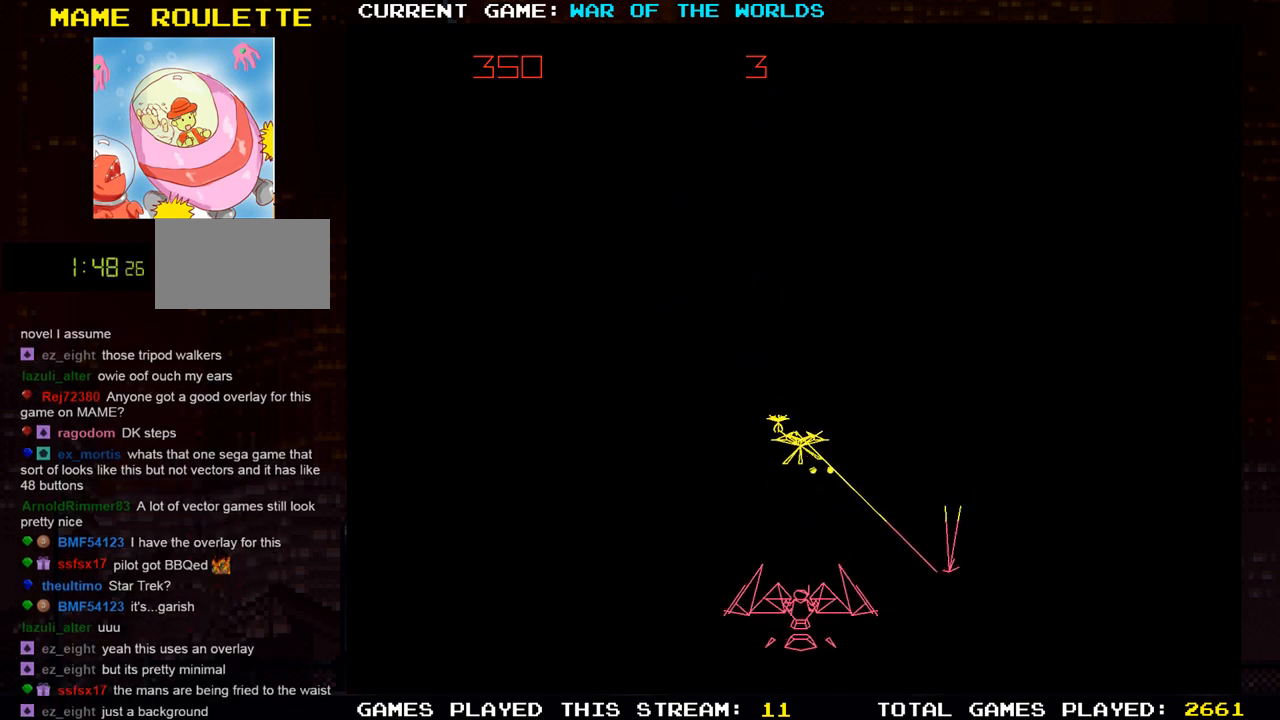
{"buttons": [], "left_stick": "center", "events": [[83, "left_stick", "left"], [100, "SQUARE", "up"], [183, "SQUARE", "down"], [200, "left_stick", "center"], [267, "SQUARE", "up"], [350, "SQUARE", "down"], [450, "SQUARE", "up"]]}
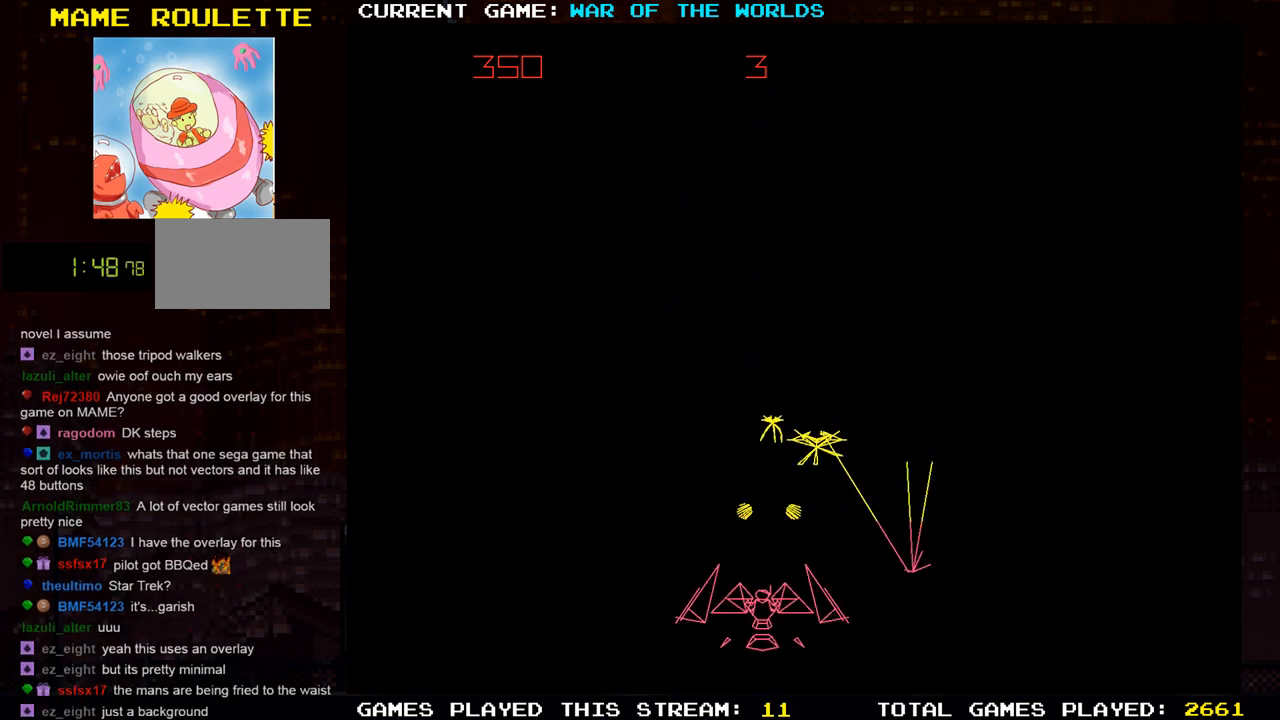
{"buttons": ["SQUARE"], "left_stick": "center", "events": [[50, "SQUARE", "down"], [134, "SQUARE", "up"], [234, "SQUARE", "down"], [250, "left_stick", "left"], [334, "SQUARE", "up"], [434, "SQUARE", "down"], [501, "left_stick", "center"]]}
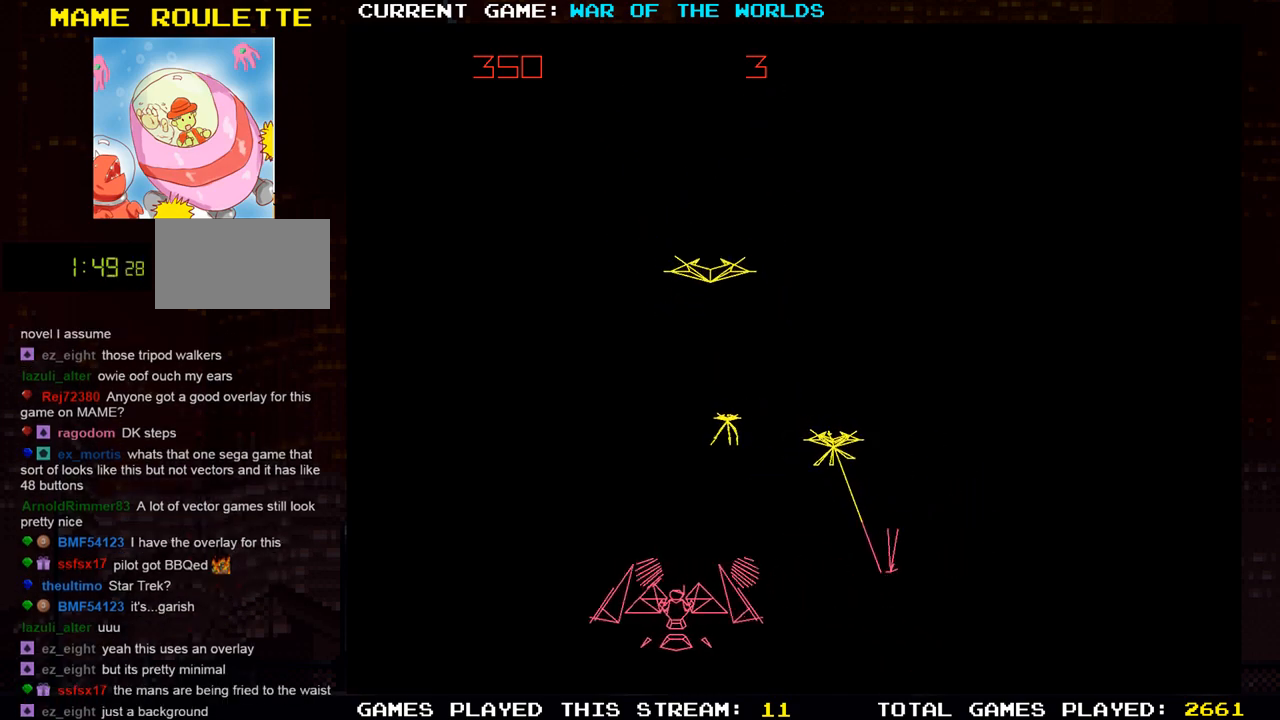
{"buttons": [], "left_stick": "center", "events": [[33, "SQUARE", "up"], [116, "SQUARE", "down"], [216, "SQUARE", "up"], [317, "SQUARE", "down"], [433, "SQUARE", "up"]]}
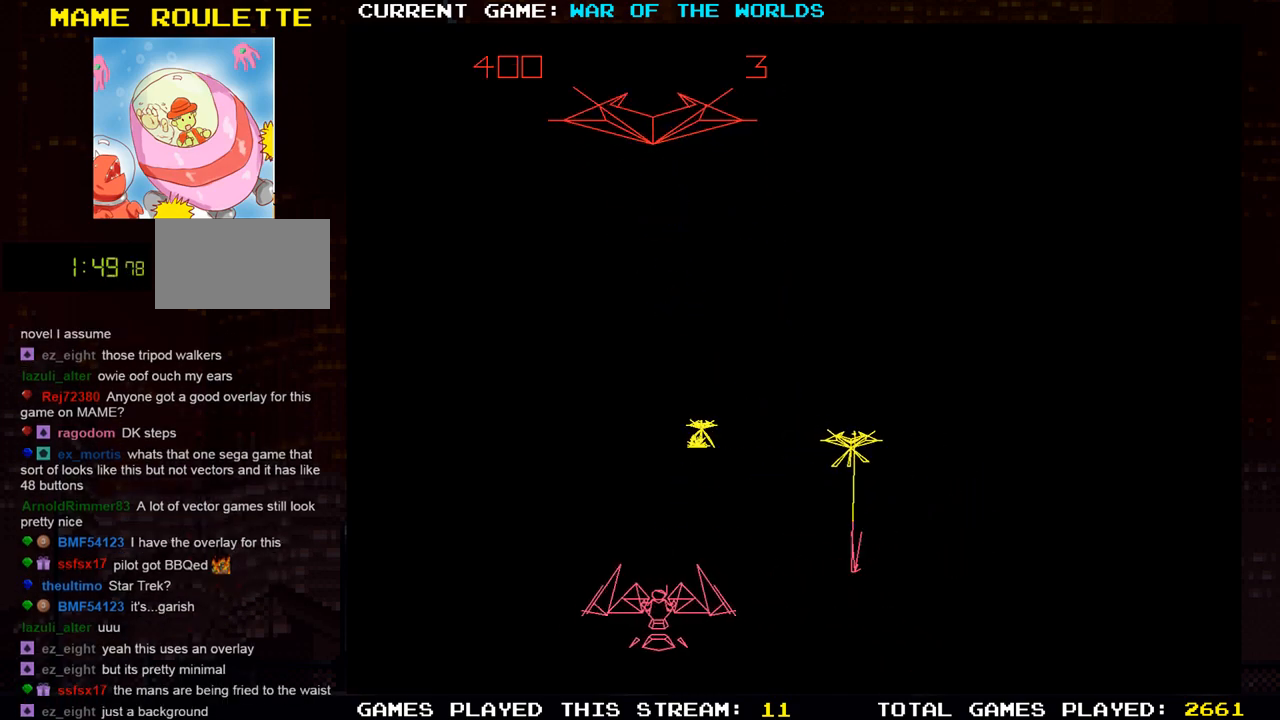
{"buttons": [], "left_stick": "center", "events": [[17, "SQUARE", "down"], [134, "SQUARE", "up"], [200, "SQUARE", "down"], [317, "SQUARE", "up"]]}